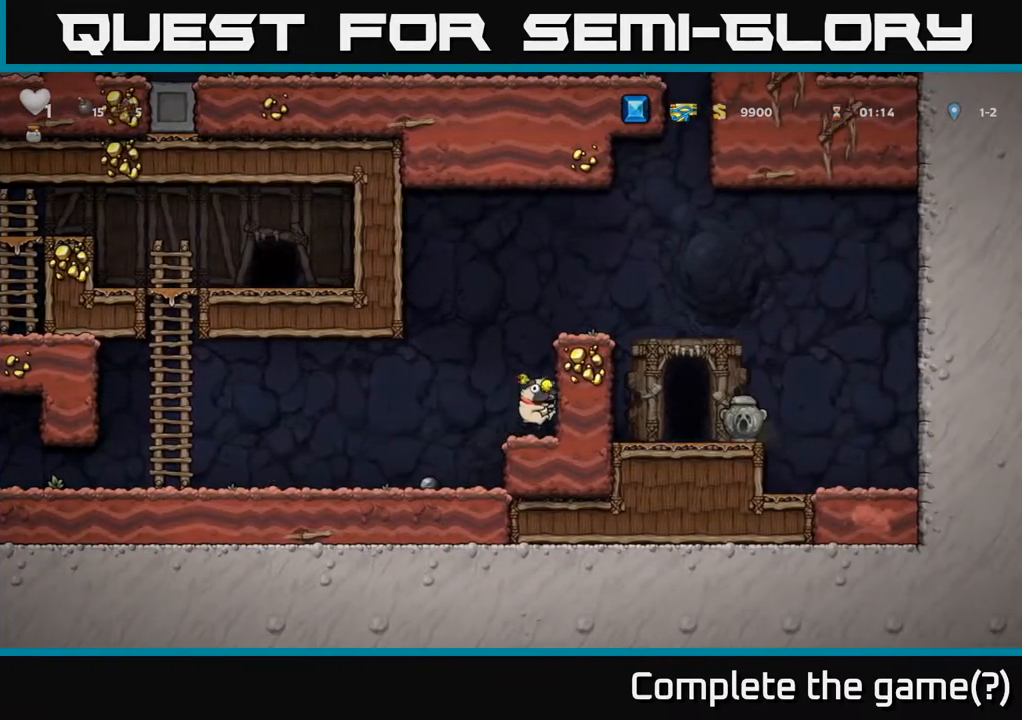
Gameplay with a controller (Xbox layout); each line is a JSON object with the inputs held at the frame after it. "events" lists button and stick changes between this image and that frame as [ms after this image, input, new state], when the widget could be followed in between.
{"buttons": ["A", "DPAD_RIGHT"], "left_stick": "center", "right_stick": "center", "events": [[83, "A", "down"], [267, "A", "up"], [450, "A", "down"]]}
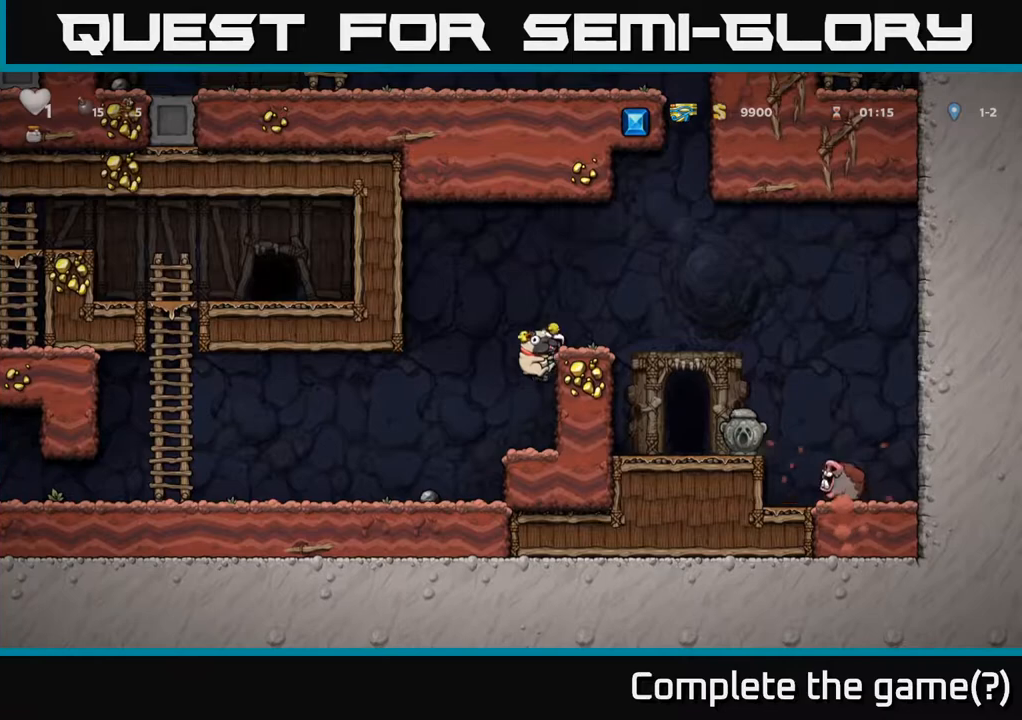
{"buttons": ["DPAD_DOWN"], "left_stick": "center", "right_stick": "center", "events": [[50, "A", "up"], [100, "DPAD_RIGHT", "up"], [250, "DPAD_RIGHT", "down"], [283, "DPAD_RIGHT", "up"], [467, "DPAD_DOWN", "down"]]}
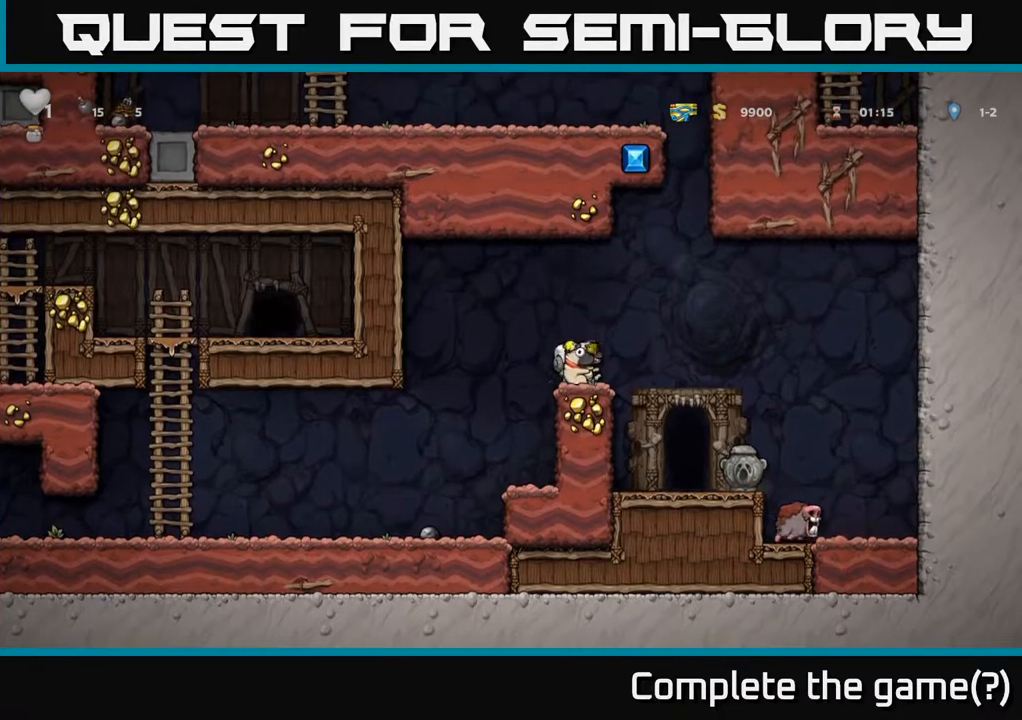
{"buttons": ["DPAD_LEFT"], "left_stick": "center", "right_stick": "center", "events": [[17, "X", "down"], [83, "DPAD_DOWN", "up"], [83, "X", "up"], [167, "DPAD_LEFT", "down"]]}
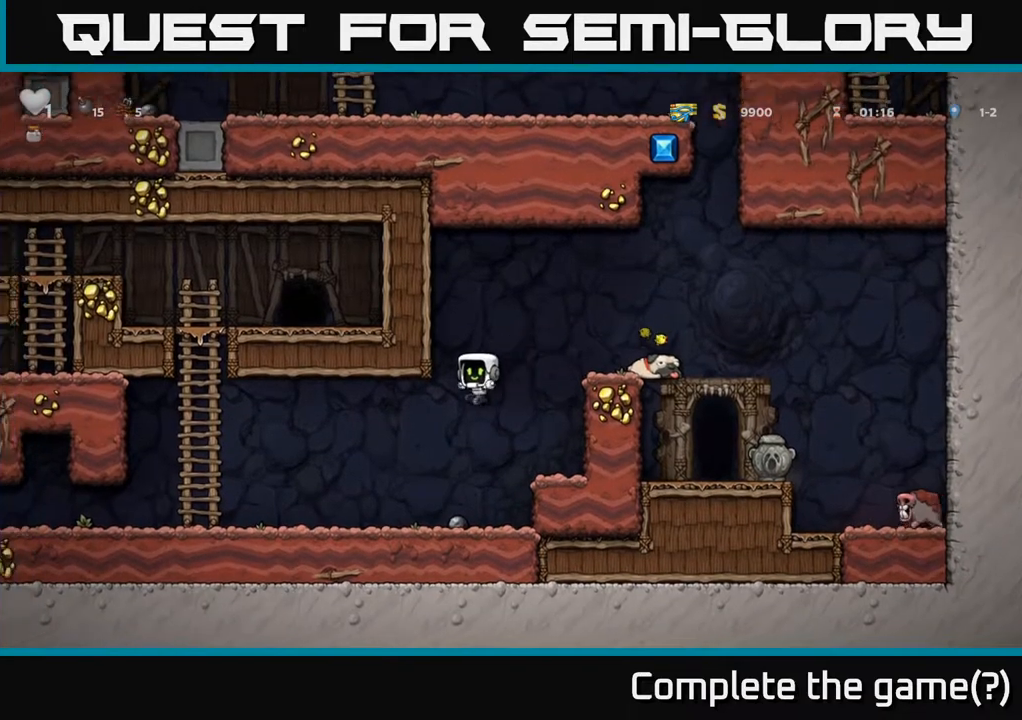
{"buttons": ["DPAD_LEFT"], "left_stick": "center", "right_stick": "center", "events": []}
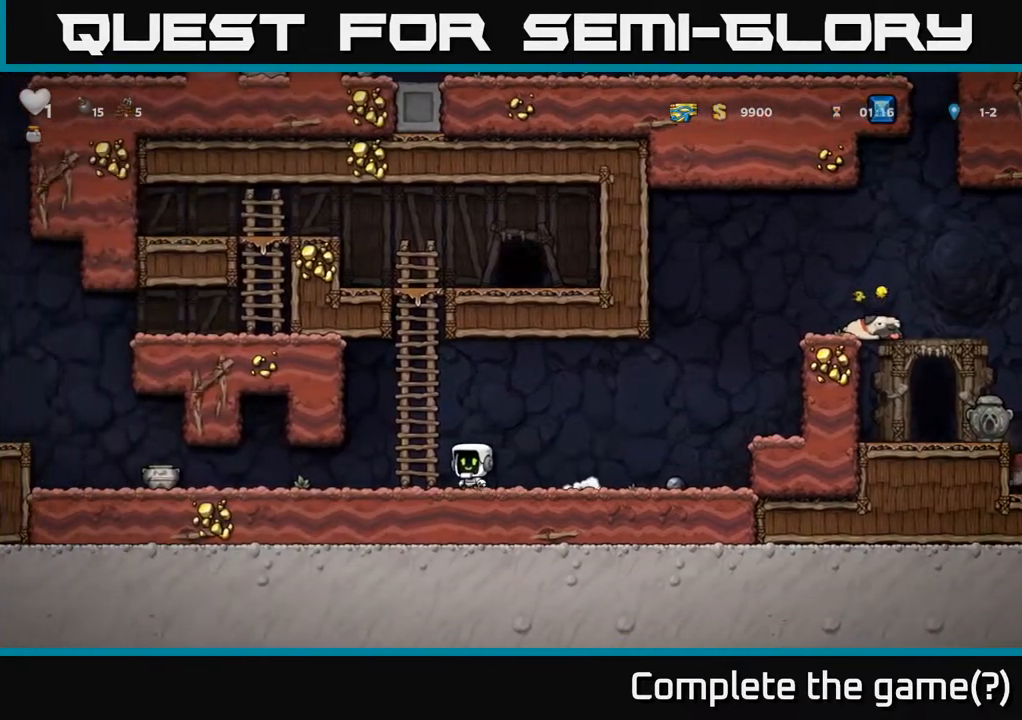
{"buttons": ["DPAD_LEFT"], "left_stick": "center", "right_stick": "center", "events": []}
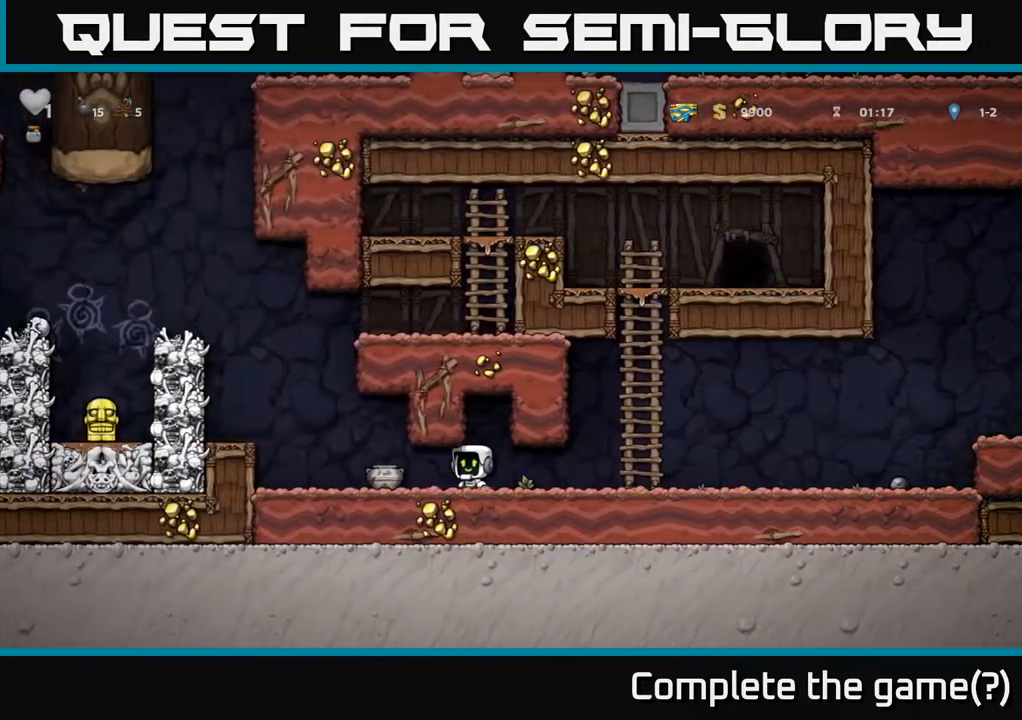
{"buttons": [], "left_stick": "center", "right_stick": "center", "events": [[167, "DPAD_DOWN", "down"], [200, "DPAD_LEFT", "up"], [250, "X", "down"], [317, "DPAD_DOWN", "up"], [350, "X", "up"]]}
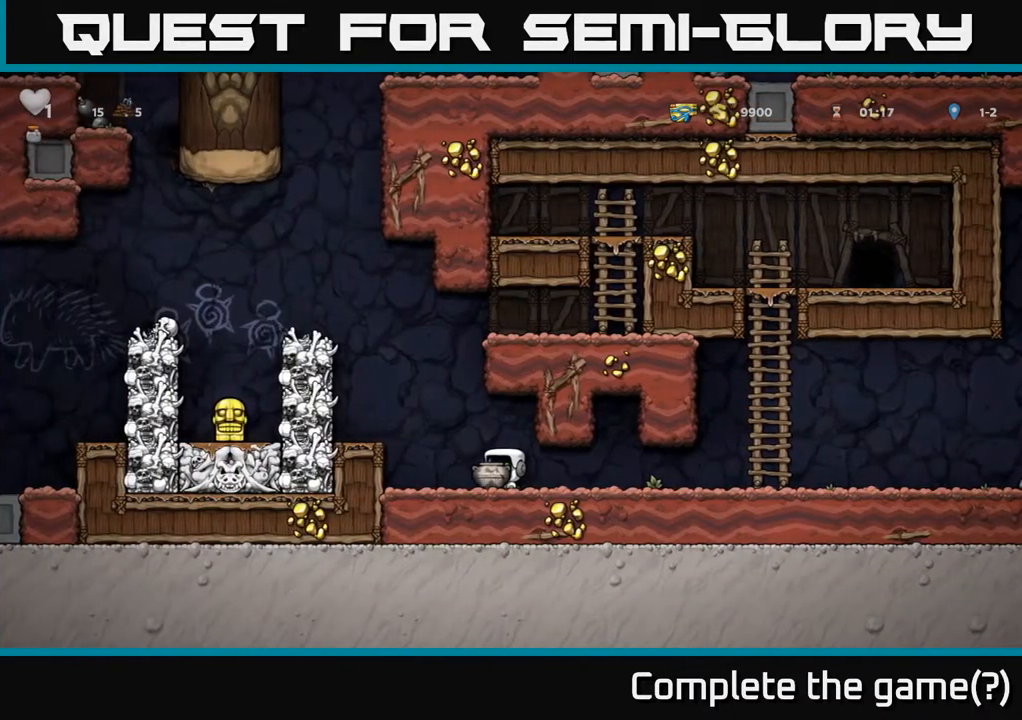
{"buttons": [], "left_stick": "center", "right_stick": "center", "events": [[117, "DPAD_RIGHT", "down"], [200, "DPAD_RIGHT", "up"], [200, "X", "down"], [250, "X", "up"], [367, "DPAD_LEFT", "down"], [467, "DPAD_LEFT", "up"]]}
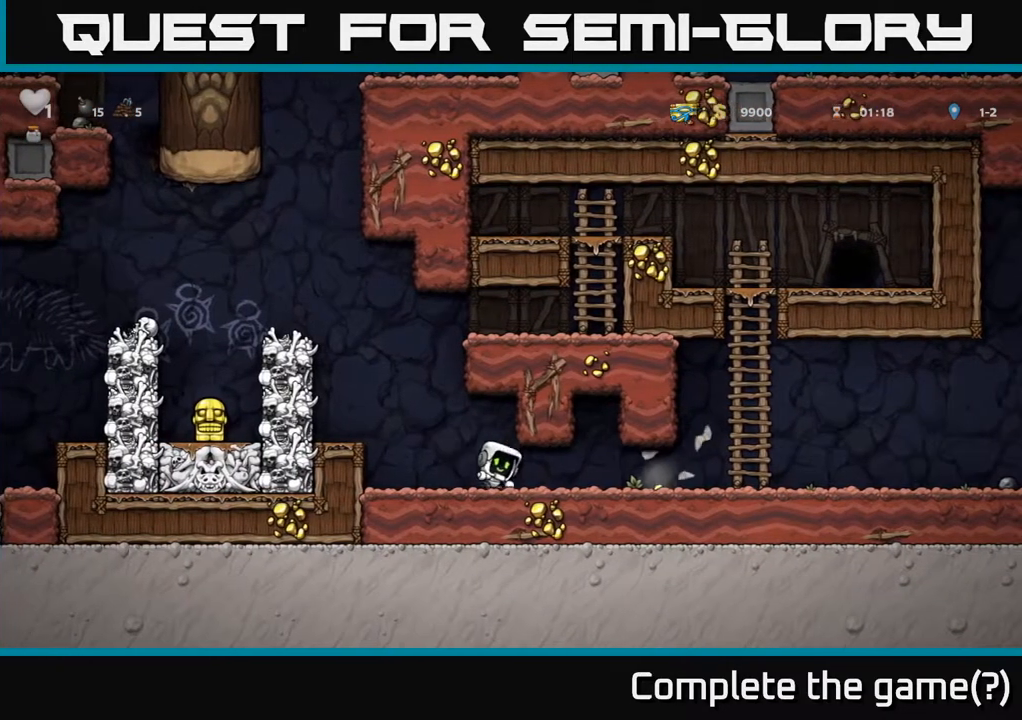
{"buttons": [], "left_stick": "center", "right_stick": "center", "events": [[167, "DPAD_LEFT", "down"], [250, "A", "down"], [367, "A", "up"], [450, "DPAD_LEFT", "up"]]}
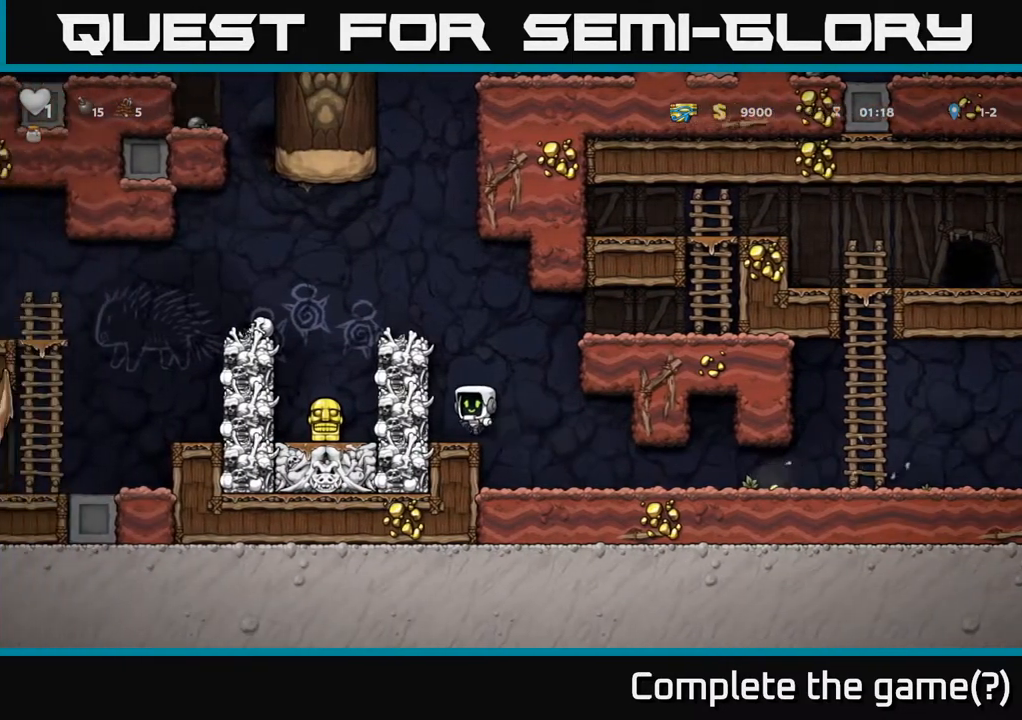
{"buttons": ["A", "DPAD_LEFT"], "left_stick": "center", "right_stick": "center", "events": [[133, "A", "down"], [317, "A", "up"], [333, "DPAD_LEFT", "down"], [450, "A", "down"]]}
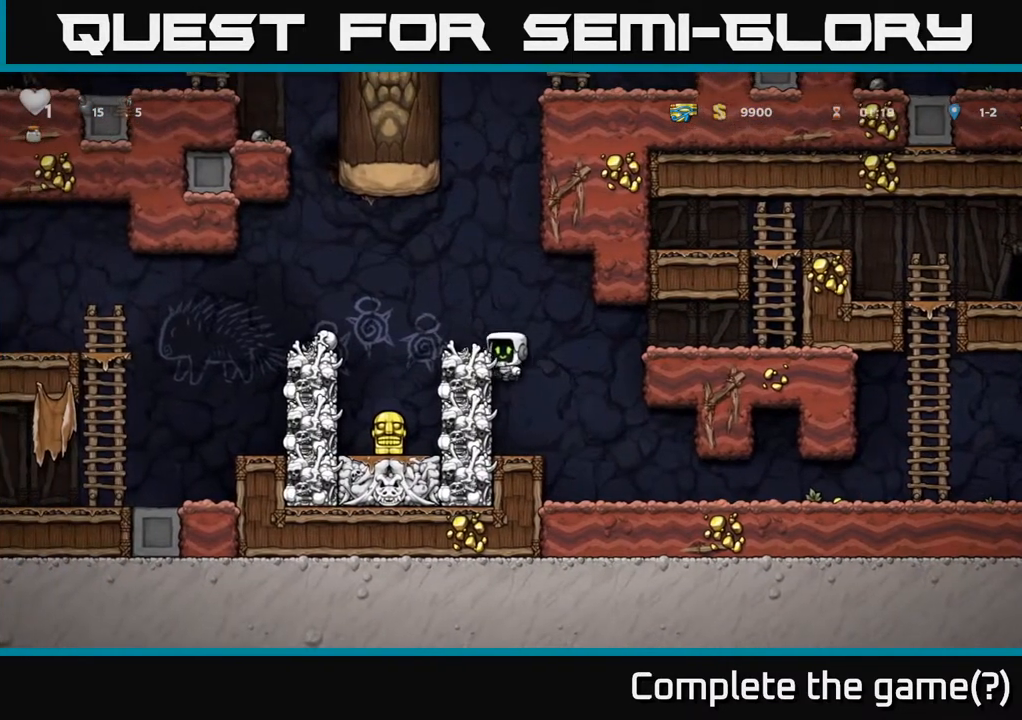
{"buttons": [], "left_stick": "center", "right_stick": "center", "events": [[117, "A", "up"], [317, "DPAD_LEFT", "up"], [367, "DPAD_RIGHT", "down"], [483, "DPAD_RIGHT", "up"]]}
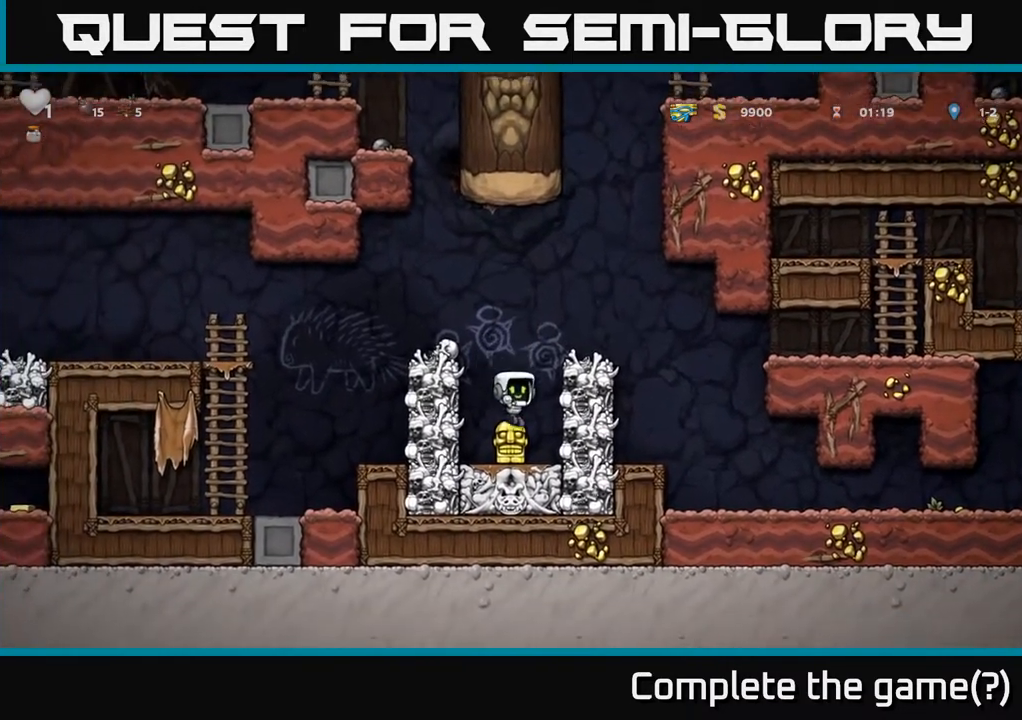
{"buttons": ["DPAD_RIGHT"], "left_stick": "center", "right_stick": "center", "events": [[183, "A", "down"], [217, "X", "down"], [283, "DPAD_RIGHT", "down"], [317, "X", "up"], [367, "A", "up"]]}
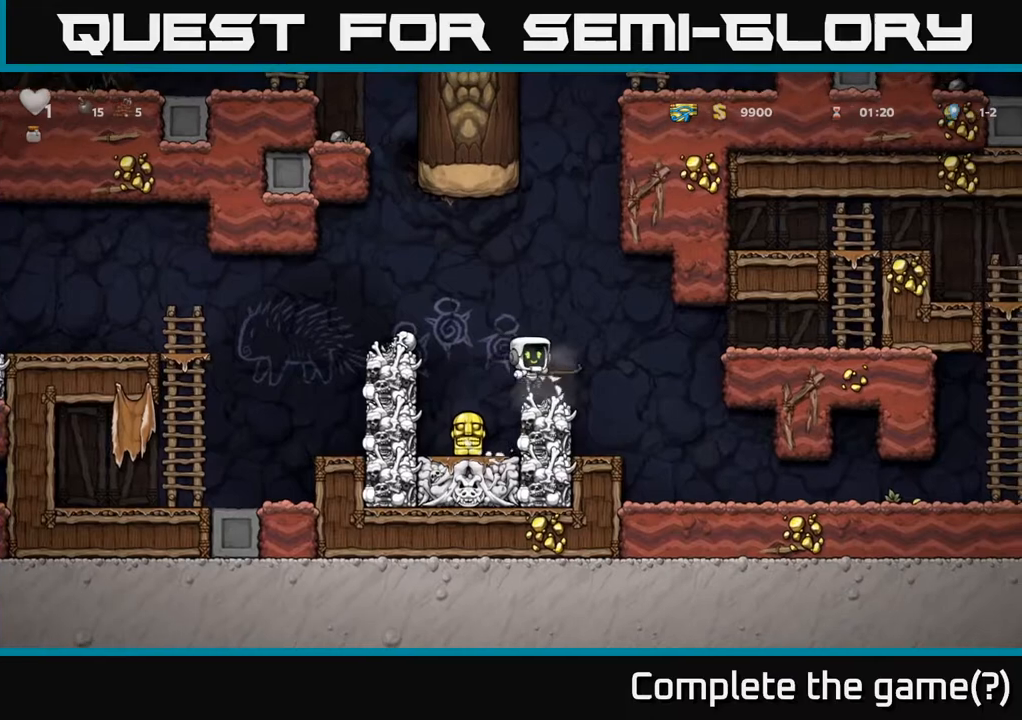
{"buttons": ["A"], "left_stick": "center", "right_stick": "center", "events": [[50, "DPAD_RIGHT", "up"], [450, "A", "down"]]}
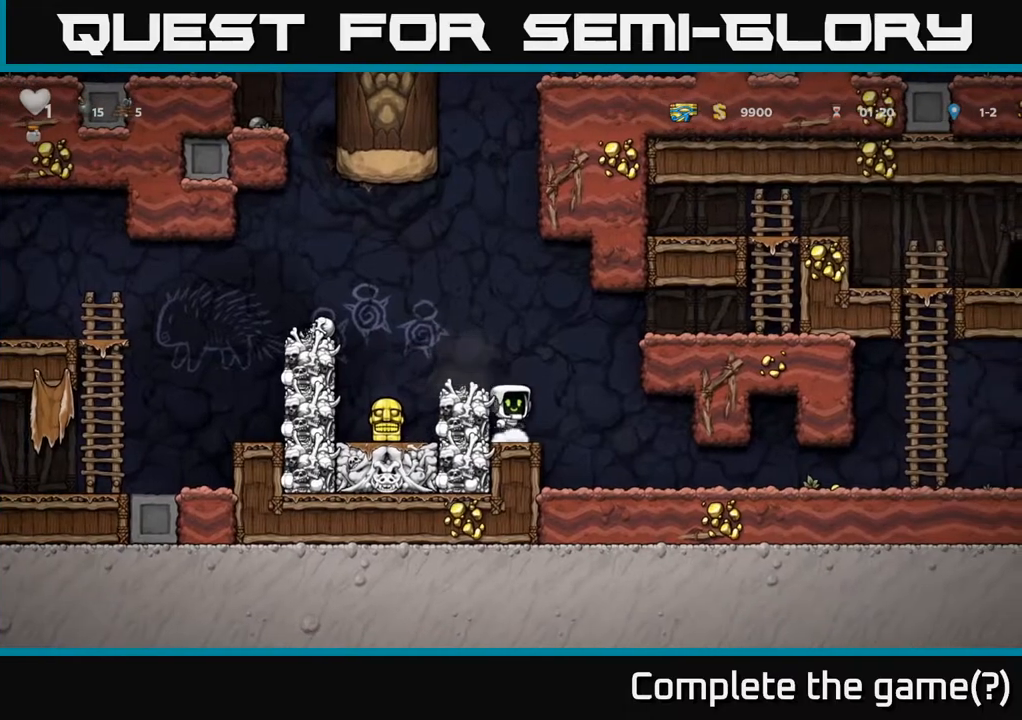
{"buttons": [], "left_stick": "center", "right_stick": "center", "events": [[133, "A", "up"], [150, "DPAD_LEFT", "down"], [400, "DPAD_LEFT", "up"]]}
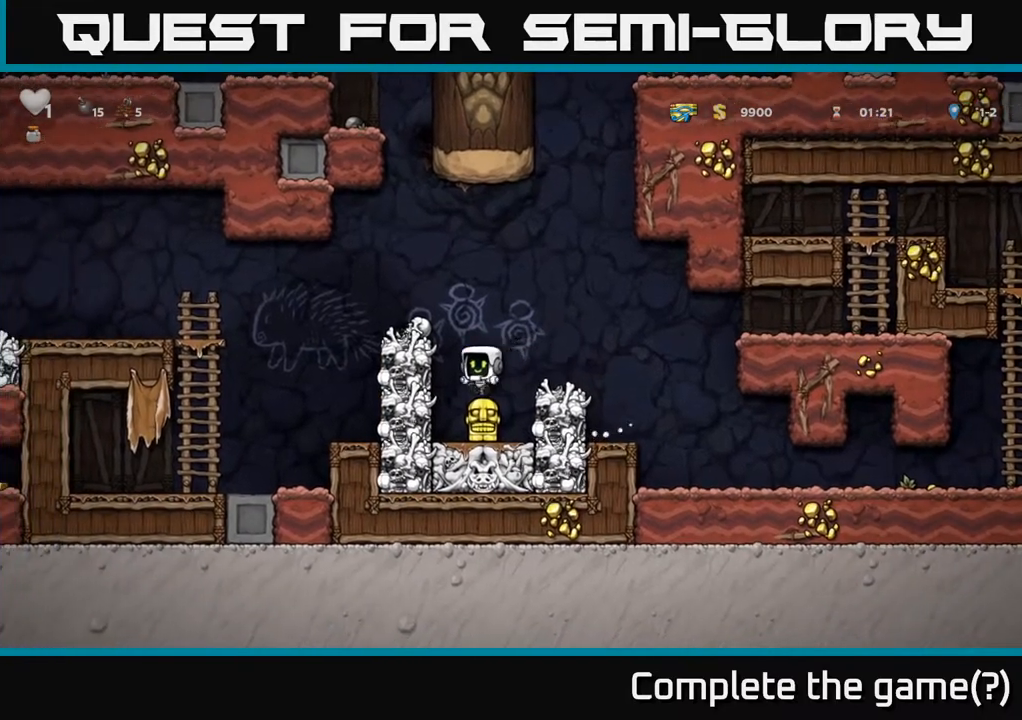
{"buttons": ["A", "DPAD_RIGHT"], "left_stick": "center", "right_stick": "center", "events": [[250, "DPAD_DOWN", "down"], [317, "X", "down"], [367, "DPAD_RIGHT", "down"], [383, "A", "down"], [383, "DPAD_DOWN", "up"], [400, "X", "up"]]}
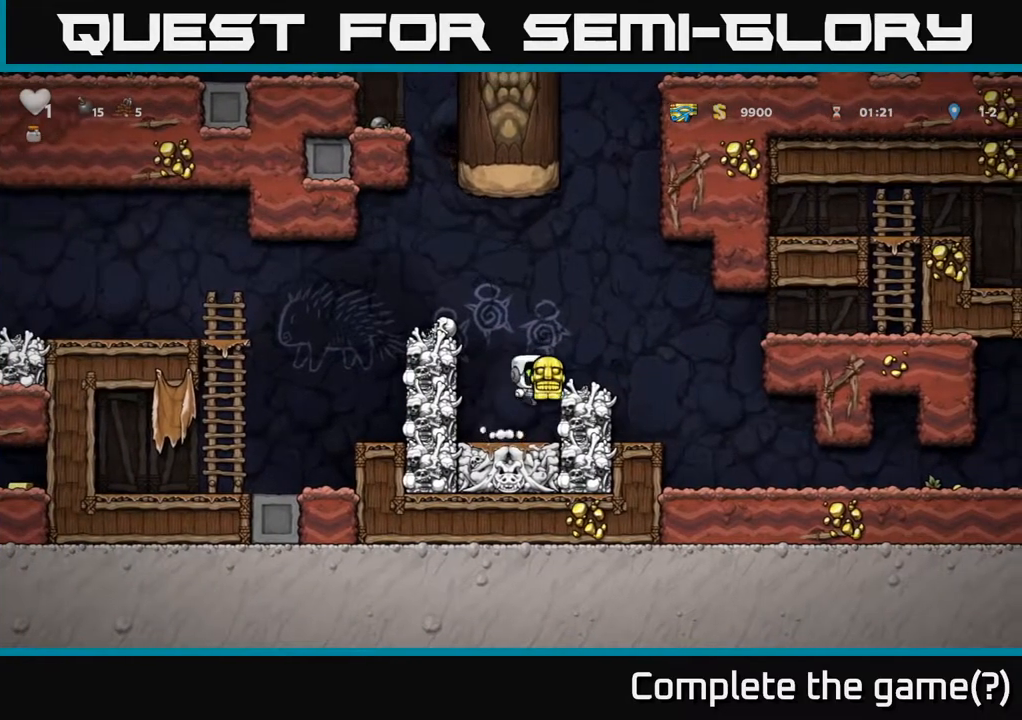
{"buttons": [], "left_stick": "center", "right_stick": "center", "events": [[150, "A", "up"], [250, "DPAD_RIGHT", "up"], [367, "DPAD_LEFT", "down"], [450, "DPAD_LEFT", "up"]]}
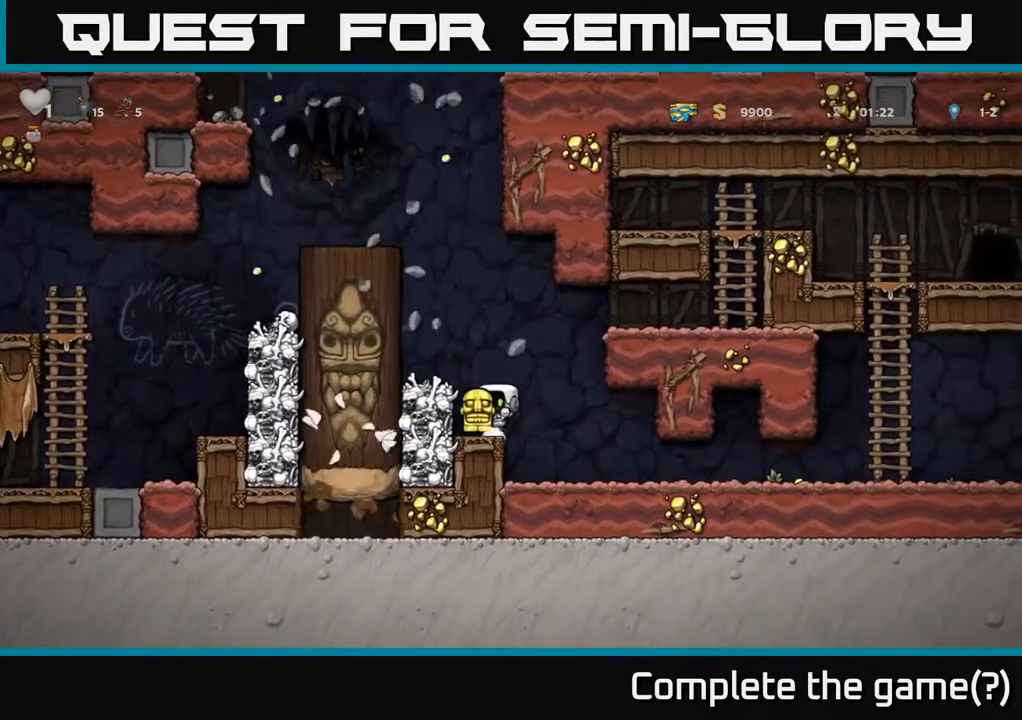
{"buttons": [], "left_stick": "center", "right_stick": "center", "events": [[250, "A", "down"], [383, "DPAD_LEFT", "down"], [400, "A", "up"], [467, "DPAD_LEFT", "up"]]}
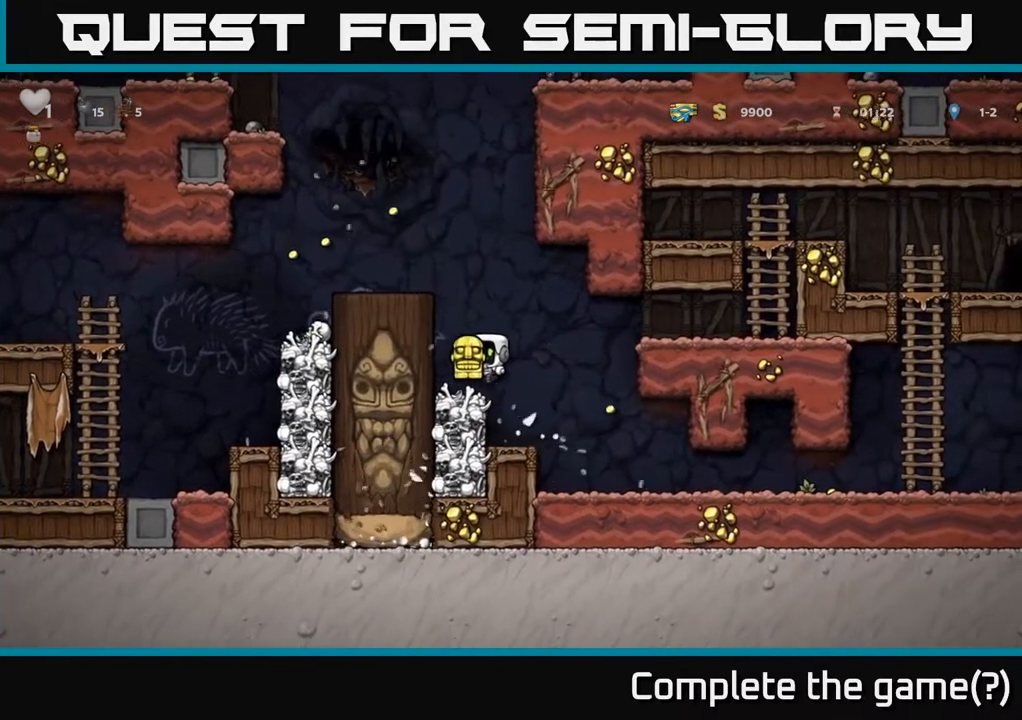
{"buttons": ["A", "DPAD_LEFT"], "left_stick": "center", "right_stick": "center", "events": [[133, "A", "down"], [250, "DPAD_LEFT", "down"], [317, "A", "up"], [450, "A", "down"]]}
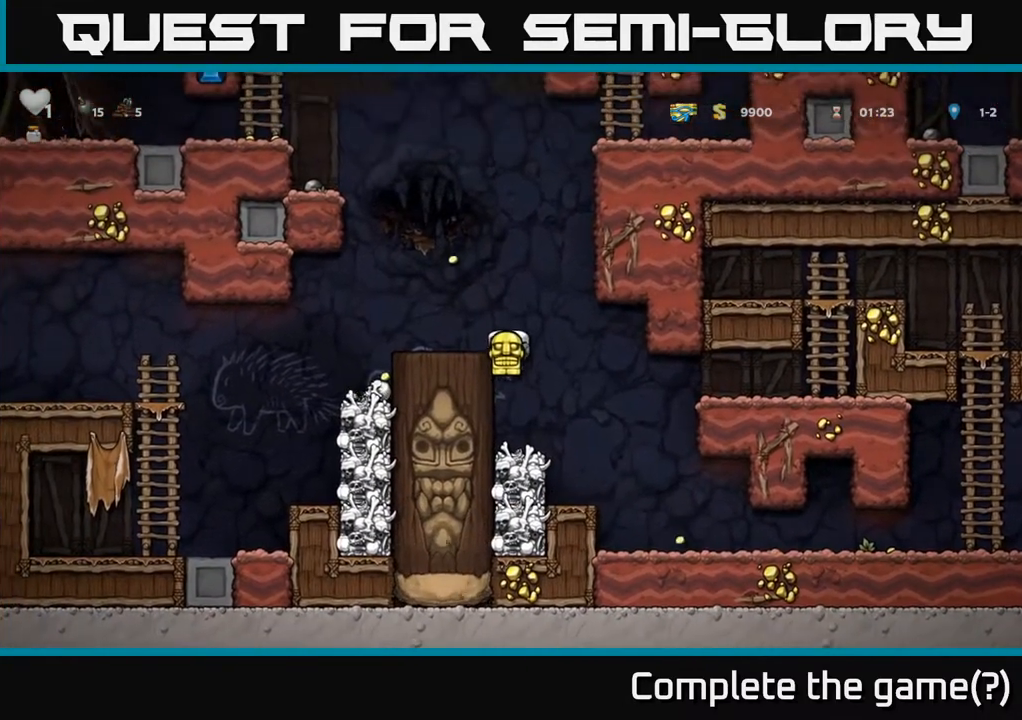
{"buttons": ["DPAD_LEFT"], "left_stick": "center", "right_stick": "center", "events": [[83, "A", "up"], [250, "DPAD_LEFT", "up"], [483, "DPAD_LEFT", "down"]]}
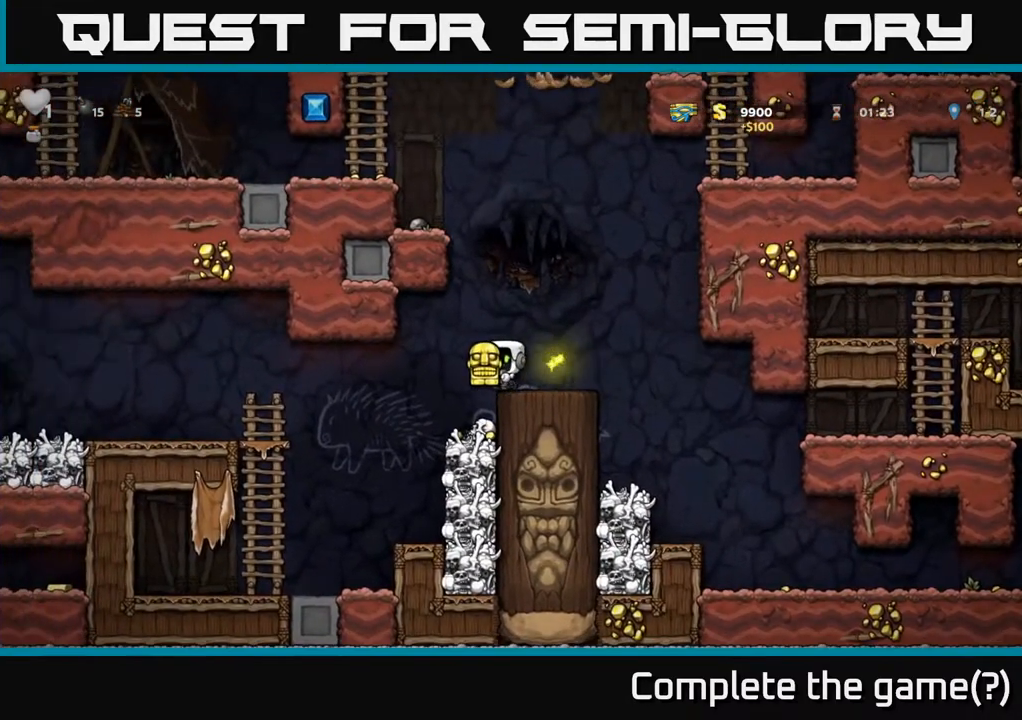
{"buttons": [], "left_stick": "center", "right_stick": "center", "events": [[83, "DPAD_LEFT", "up"], [150, "DPAD_RIGHT", "down"], [233, "DPAD_RIGHT", "up"]]}
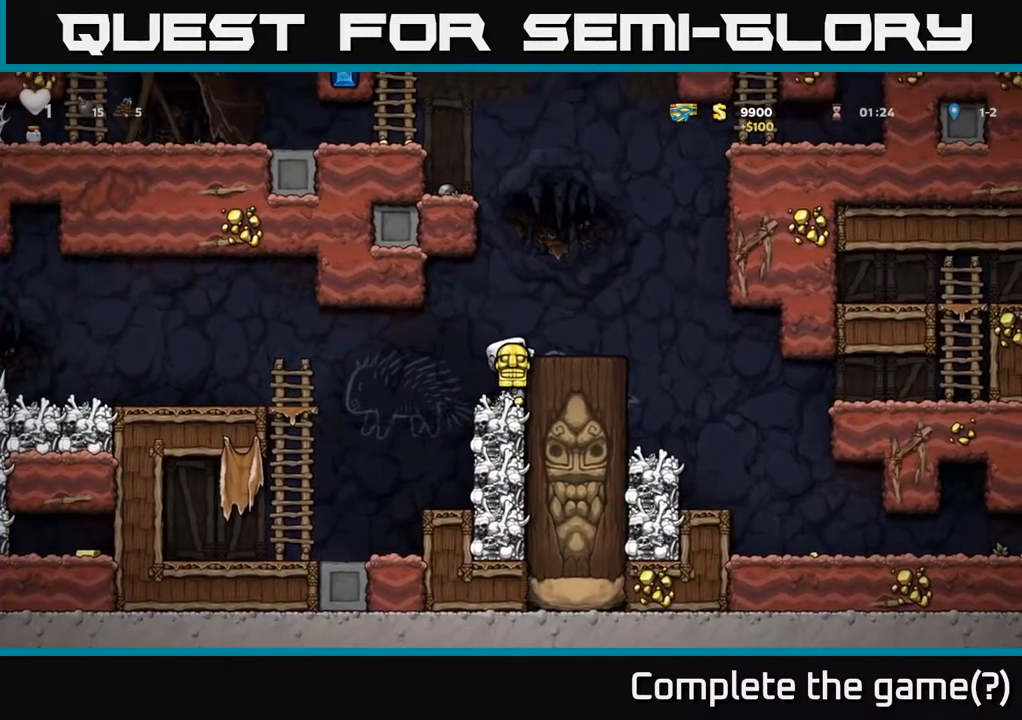
{"buttons": ["DPAD_LEFT"], "left_stick": "center", "right_stick": "center", "events": [[183, "DPAD_DOWN", "down"], [250, "A", "down"], [333, "A", "up"], [333, "DPAD_DOWN", "up"], [417, "DPAD_LEFT", "down"]]}
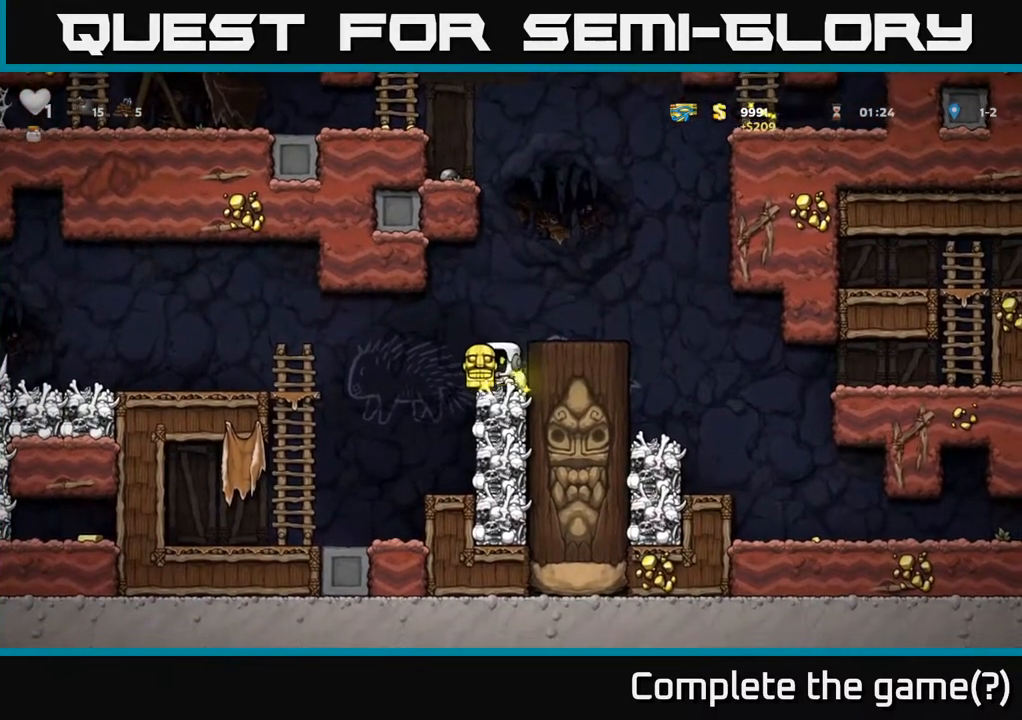
{"buttons": ["DPAD_LEFT"], "left_stick": "center", "right_stick": "center", "events": [[33, "A", "down"], [183, "A", "up"]]}
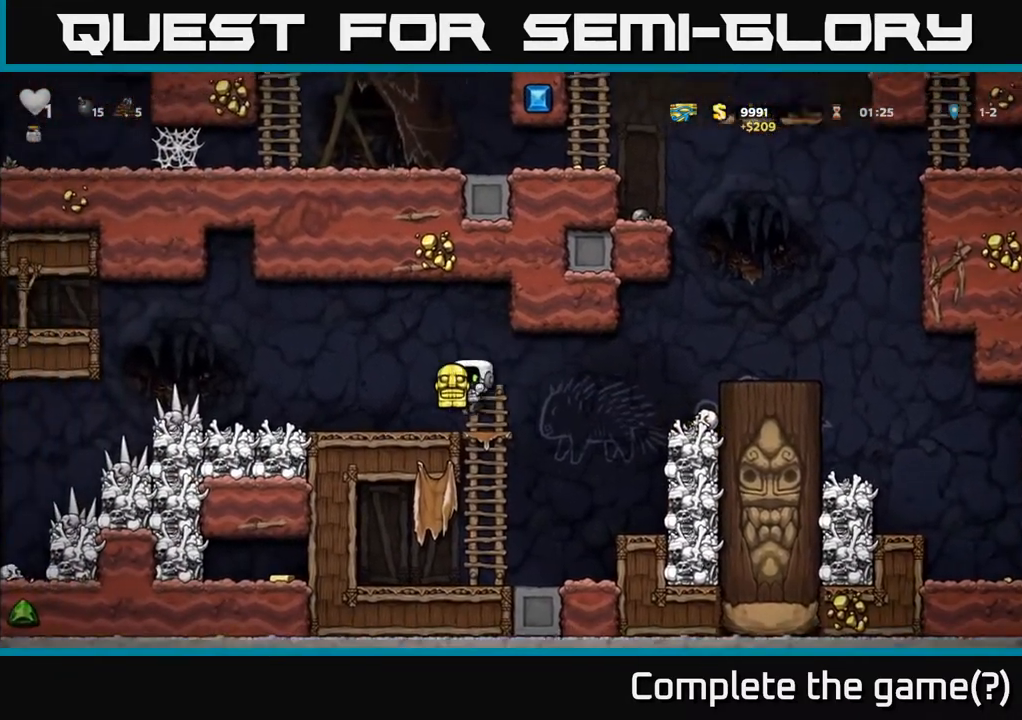
{"buttons": ["DPAD_LEFT"], "left_stick": "center", "right_stick": "center", "events": [[83, "DPAD_LEFT", "up"], [433, "DPAD_LEFT", "down"]]}
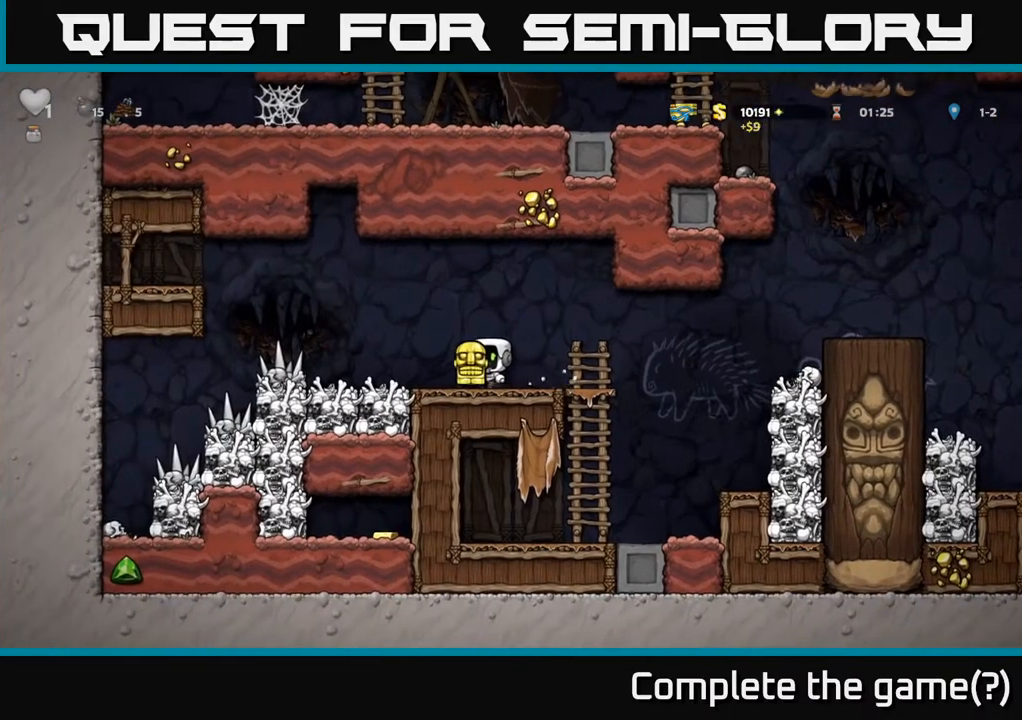
{"buttons": ["X", "DPAD_DOWN"], "left_stick": "center", "right_stick": "center", "events": [[117, "DPAD_LEFT", "up"], [233, "A", "down"], [233, "DPAD_DOWN", "down"], [383, "A", "up"], [500, "X", "down"]]}
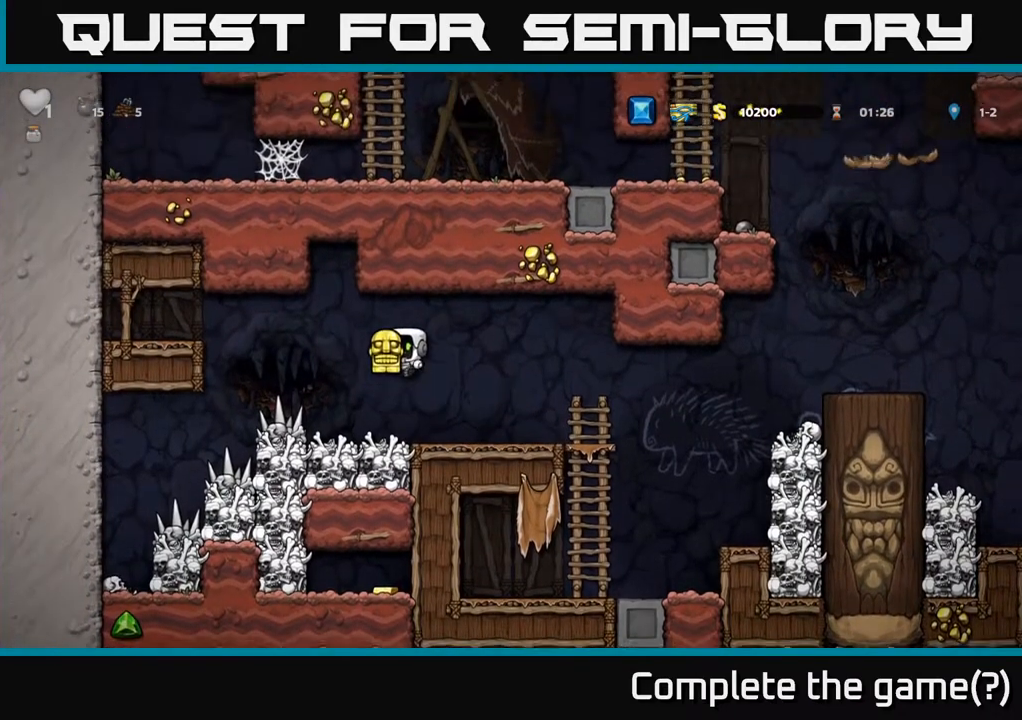
{"buttons": [], "left_stick": "center", "right_stick": "center", "events": [[83, "X", "up"], [183, "DPAD_DOWN", "up"]]}
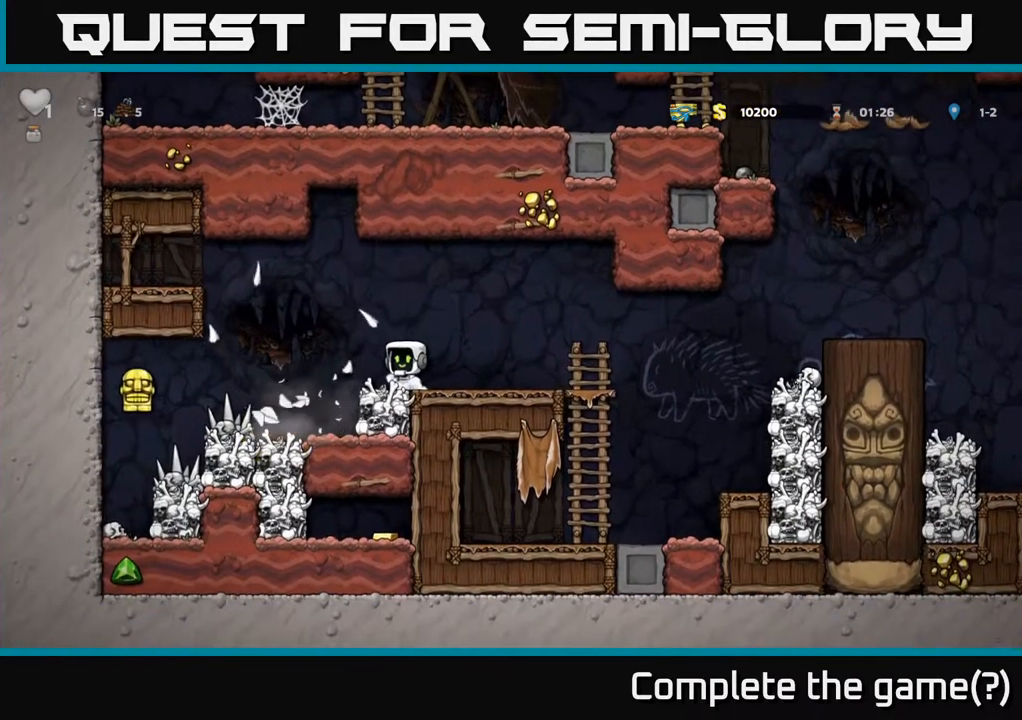
{"buttons": [], "left_stick": "center", "right_stick": "center", "events": []}
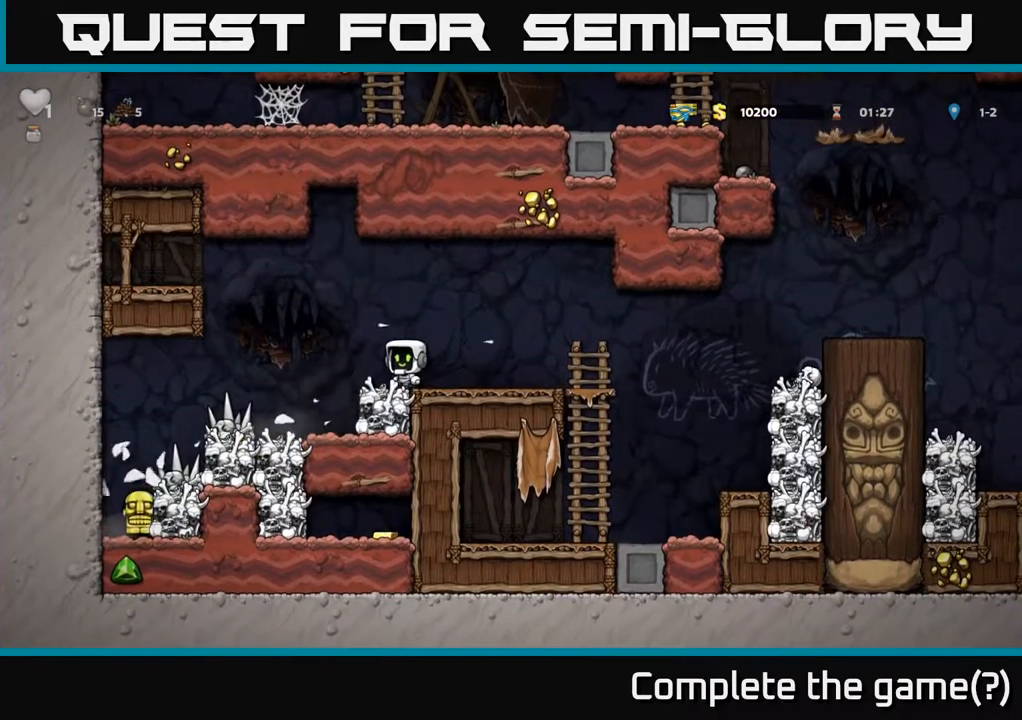
{"buttons": [], "left_stick": "center", "right_stick": "center", "events": [[50, "DPAD_LEFT", "down"], [133, "DPAD_LEFT", "up"], [383, "DPAD_LEFT", "down"], [500, "DPAD_LEFT", "up"]]}
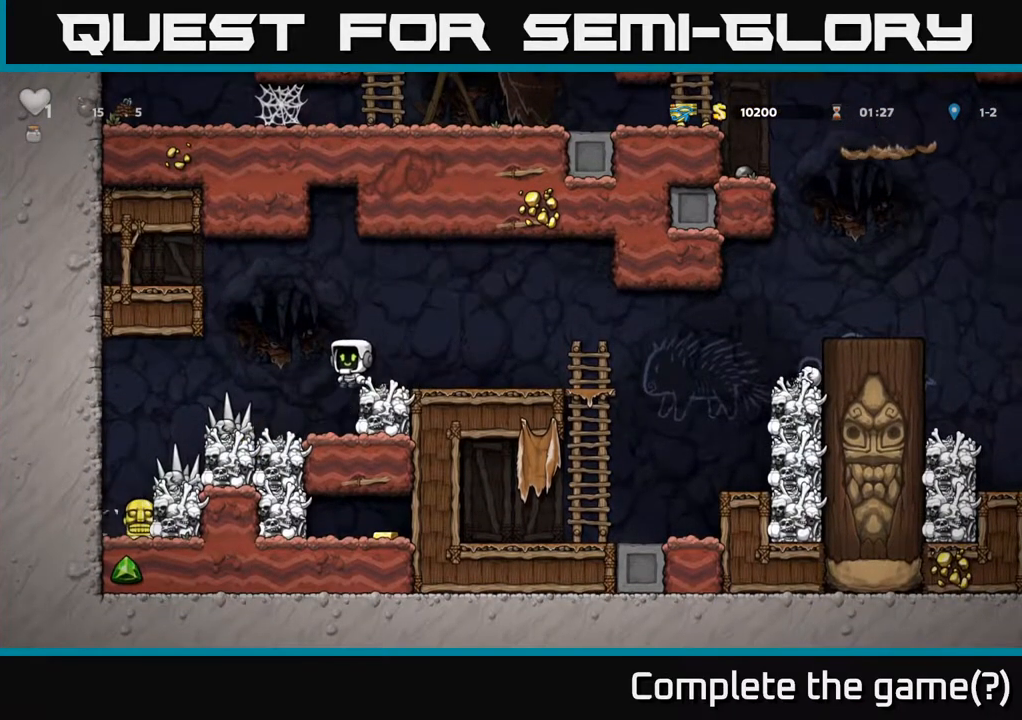
{"buttons": ["X", "DPAD_RIGHT"], "left_stick": "center", "right_stick": "center", "events": [[383, "DPAD_RIGHT", "down"], [467, "X", "down"]]}
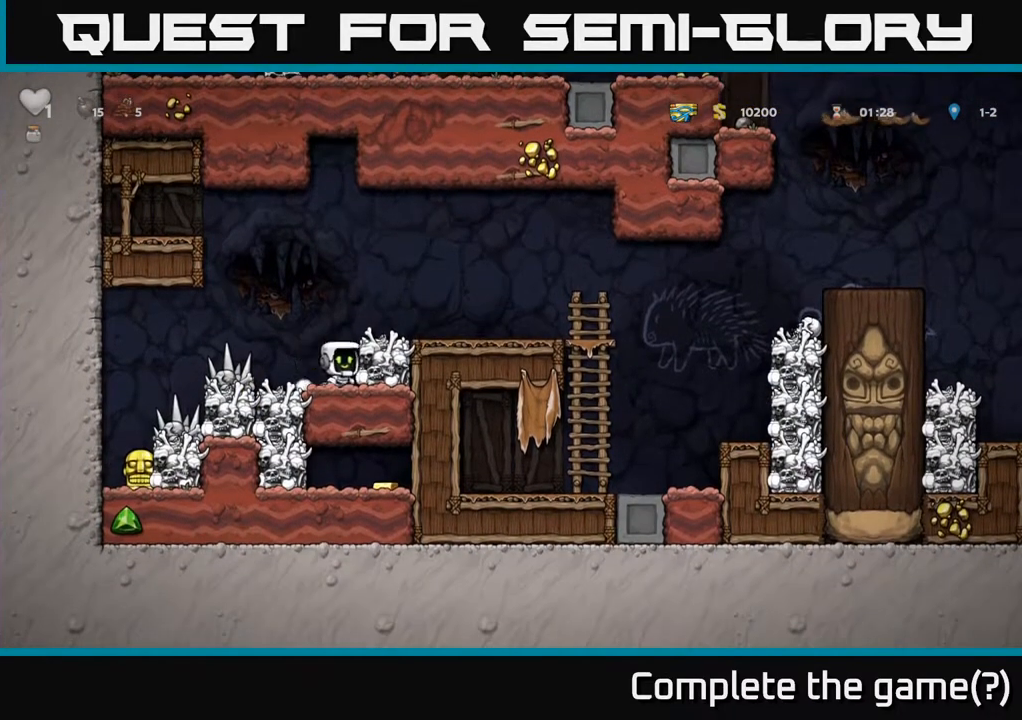
{"buttons": [], "left_stick": "center", "right_stick": "center", "events": [[33, "DPAD_RIGHT", "up"], [67, "X", "up"], [350, "DPAD_RIGHT", "down"], [467, "DPAD_RIGHT", "up"]]}
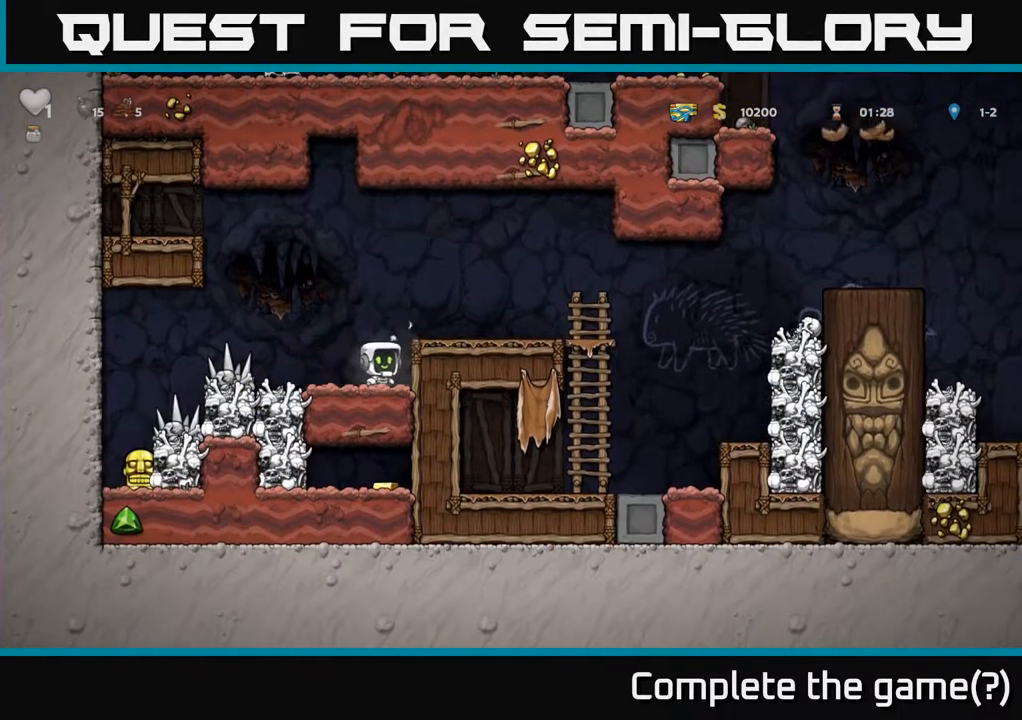
{"buttons": ["DPAD_LEFT"], "left_stick": "center", "right_stick": "center", "events": [[100, "DPAD_LEFT", "down"], [233, "DPAD_LEFT", "up"], [467, "DPAD_LEFT", "down"]]}
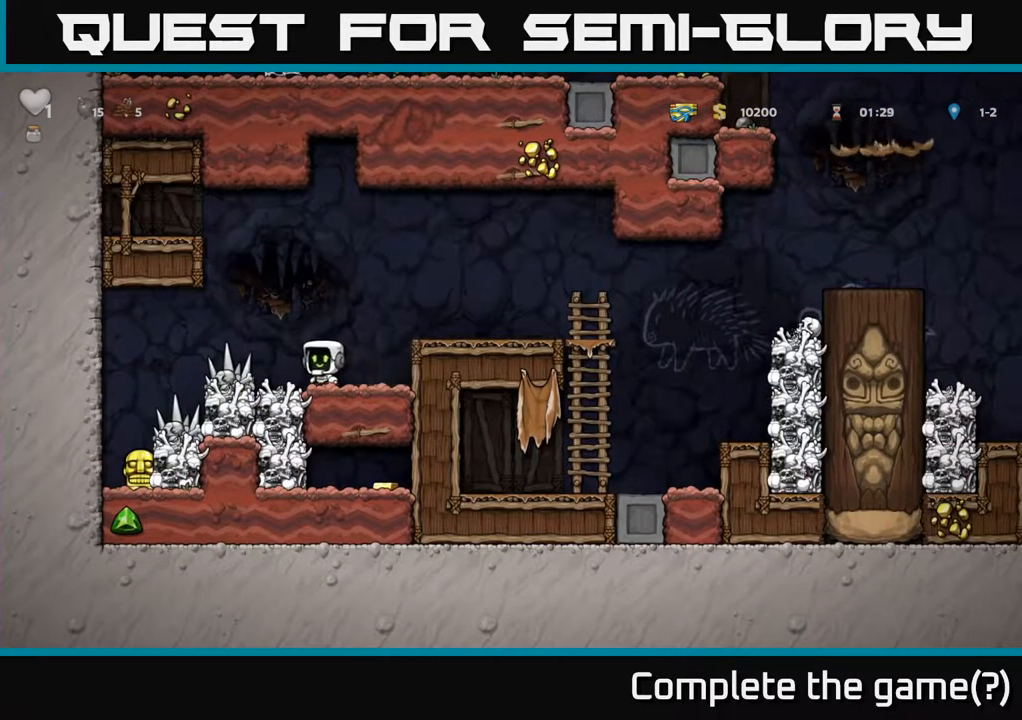
{"buttons": [], "left_stick": "center", "right_stick": "center", "events": [[67, "A", "down"], [167, "A", "up"], [433, "DPAD_LEFT", "up"]]}